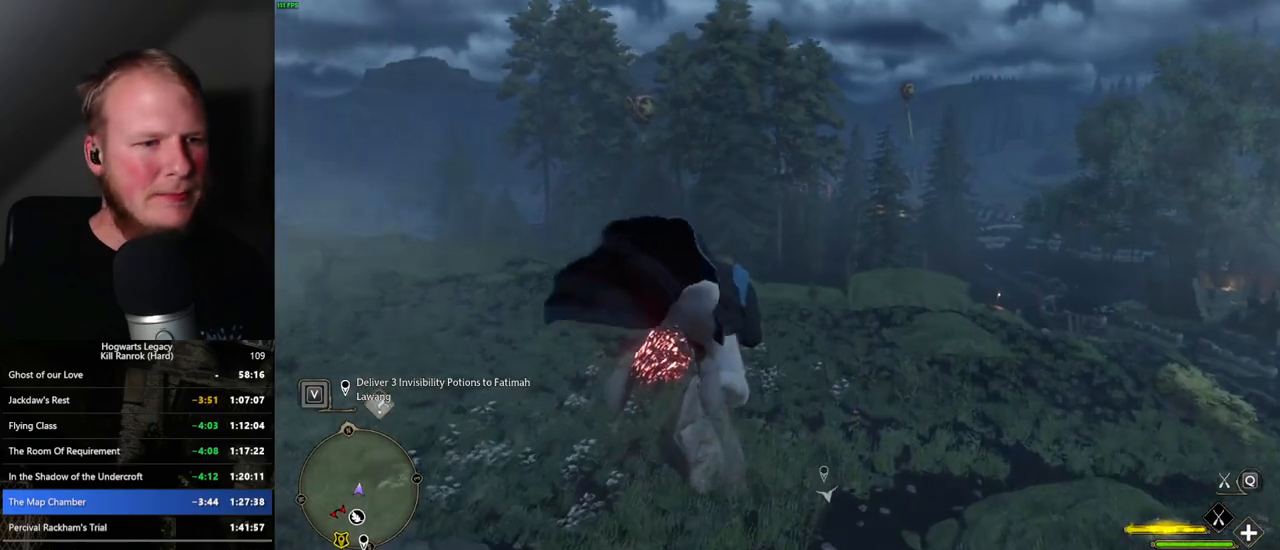
Gameplay with keyboard and mouse; each line is a JSON object with the keys and mouse buttons held at the frame after it. "events" lists presses ("down") and releases ("up") of ".", "/", "0", "1", "2", "3", "4", "5", "6", "7", "8", "9", "a", "alt_l", "alt_r", "b", "backslash", "backspace", "c", "caps_lock", "comma", "ctrl_l", "ctrl_r", "d", "e", "equals", "escape", "f", "f1", "f10", "f11", "f12", "f2", "f3", "f4", "f5", "f6", "f7", "f8", "f9", "g", "h", "i", "j", "k", "l", "lbracket", "m", "minus", "n", "o", "p", "q", "quote", "r", "rbracket", "return", "s", "semicolon", "shift_l", "shift_r", "space", "super", "t", "tab", "tilde", "u", "v", "w", "x", "y", "z", "mouse_left", "mouse_wheel", "mouse_right", "mouse_mb4" and "mouse_mb5" between this image and that frame as [ms after this image, input, new state], when the widget could be followed in between. "mouse_left", "mouse_wheel", "mouse_right", "mouse_mb4", "mouse_mb5" = the "left", "wheel", "right", "mb4", "mb5" buttons of the "mouse" list. No other keys are recorded. "wheel" means that the mouse wheel is clicked or scrolled. Mouse movement is not recorded.
{"keys": ["w"], "mouse": ["left"], "events": [[117, "ctrl_l", "up"]]}
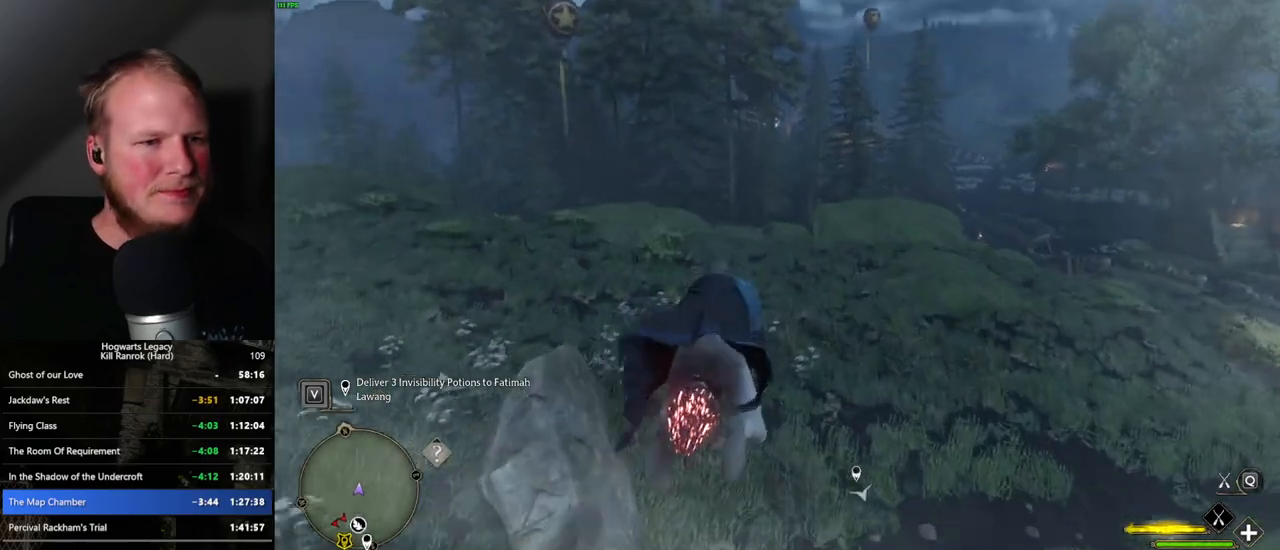
{"keys": ["w"], "mouse": ["left"], "events": []}
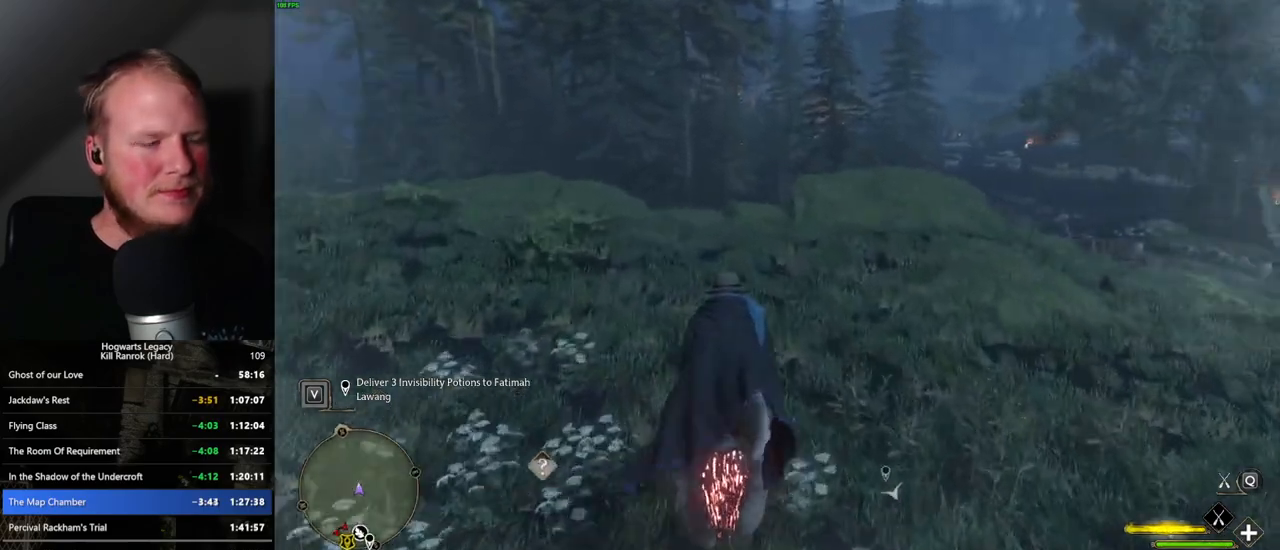
{"keys": ["w"], "mouse": ["left"], "events": [[200, "ctrl_l", "down"], [284, "ctrl_l", "up"]]}
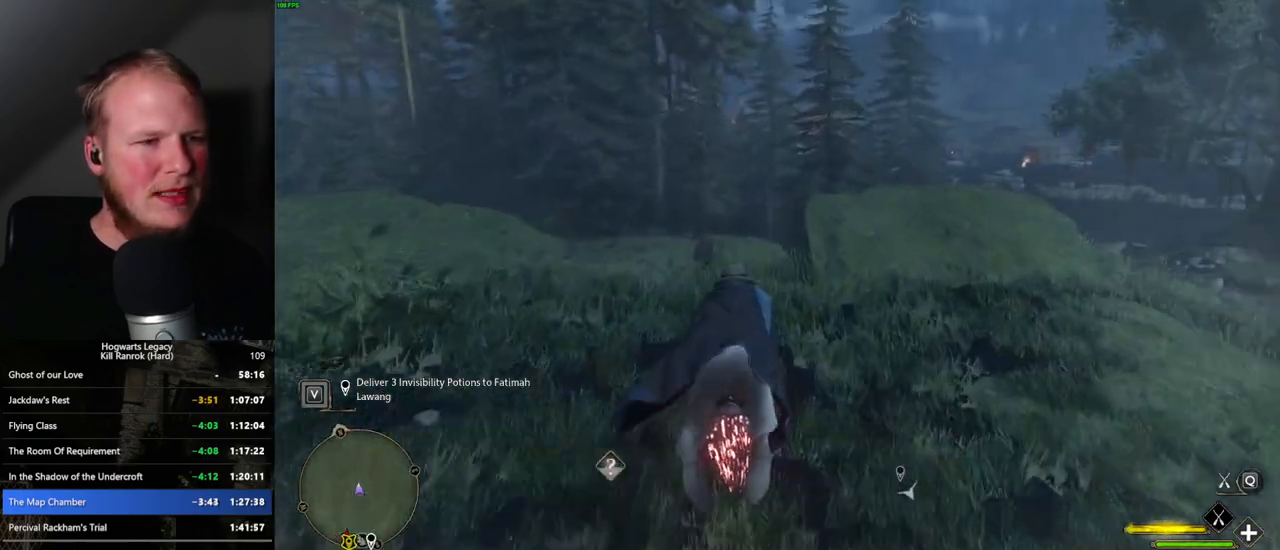
{"keys": ["w"], "mouse": ["left"], "events": []}
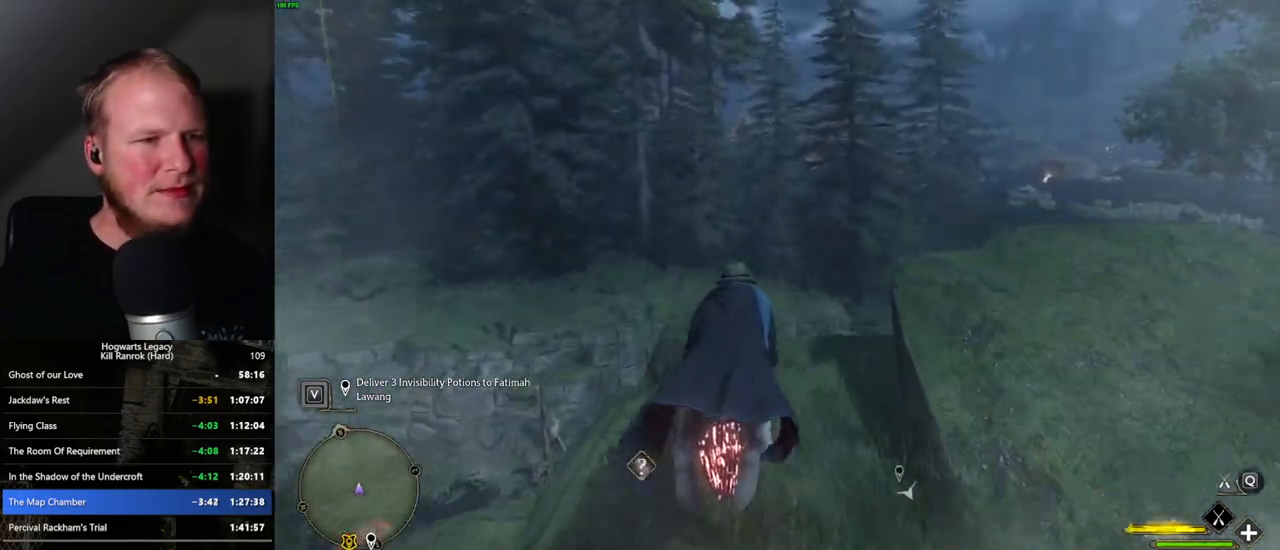
{"keys": ["w"], "mouse": ["left"], "events": [[284, "ctrl_l", "down"], [500, "ctrl_l", "up"]]}
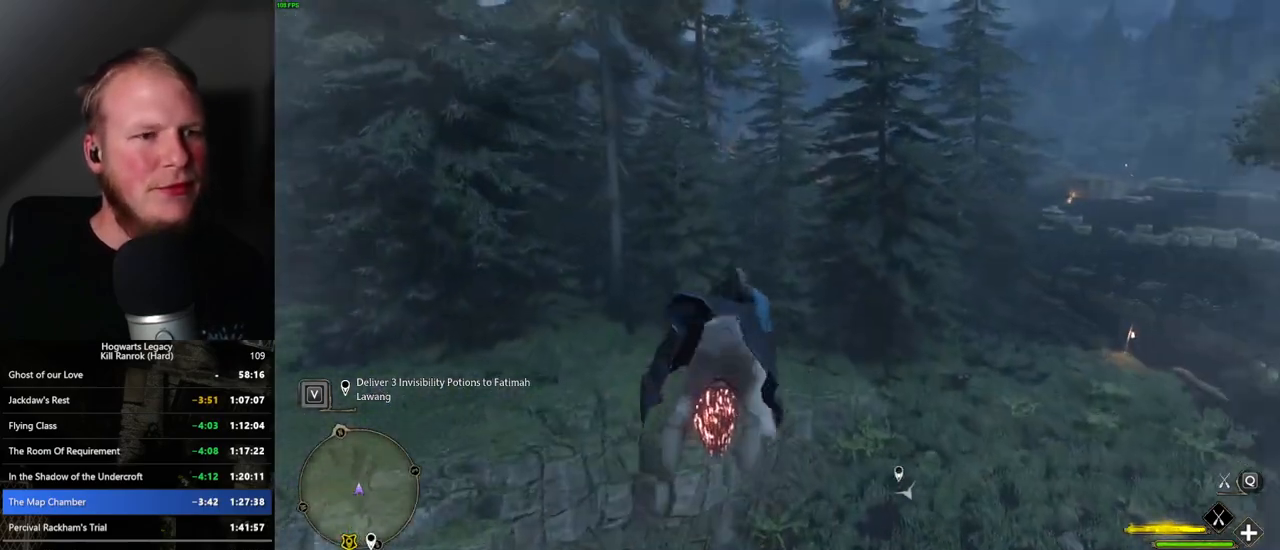
{"keys": ["w"], "mouse": ["left"], "events": []}
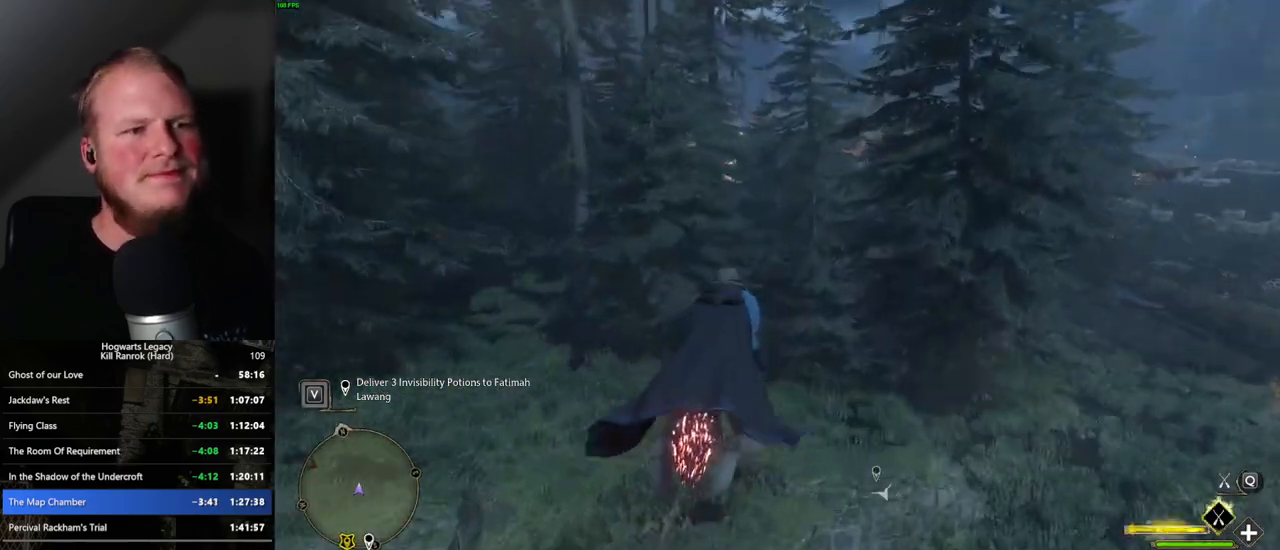
{"keys": ["w"], "mouse": ["left"], "events": [[100, "ctrl_l", "down"], [200, "ctrl_l", "up"]]}
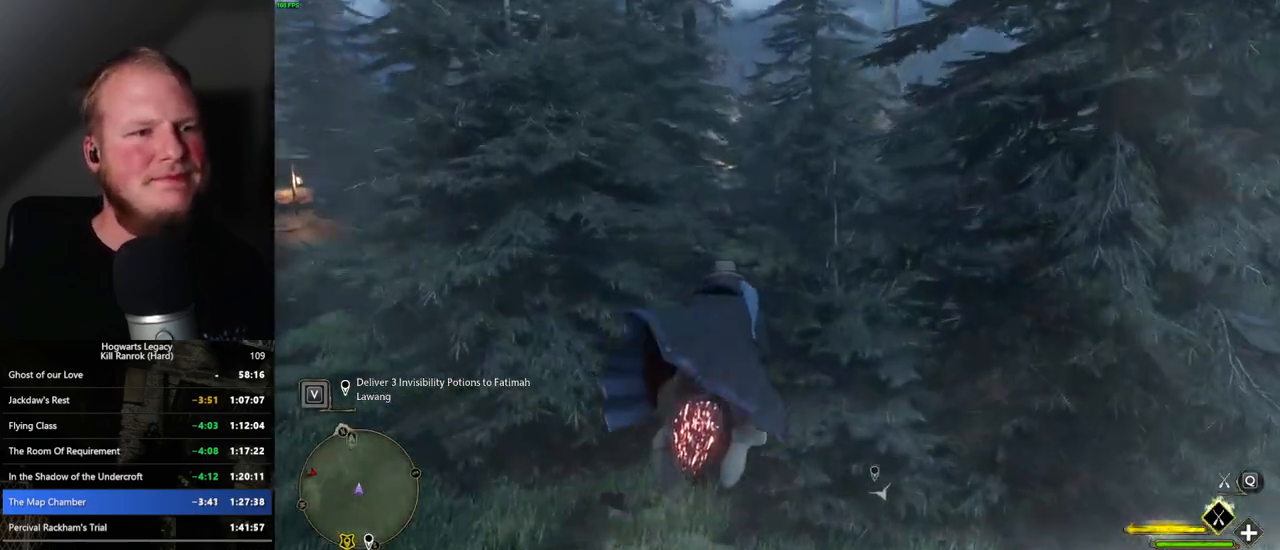
{"keys": ["w"], "mouse": ["left"], "events": []}
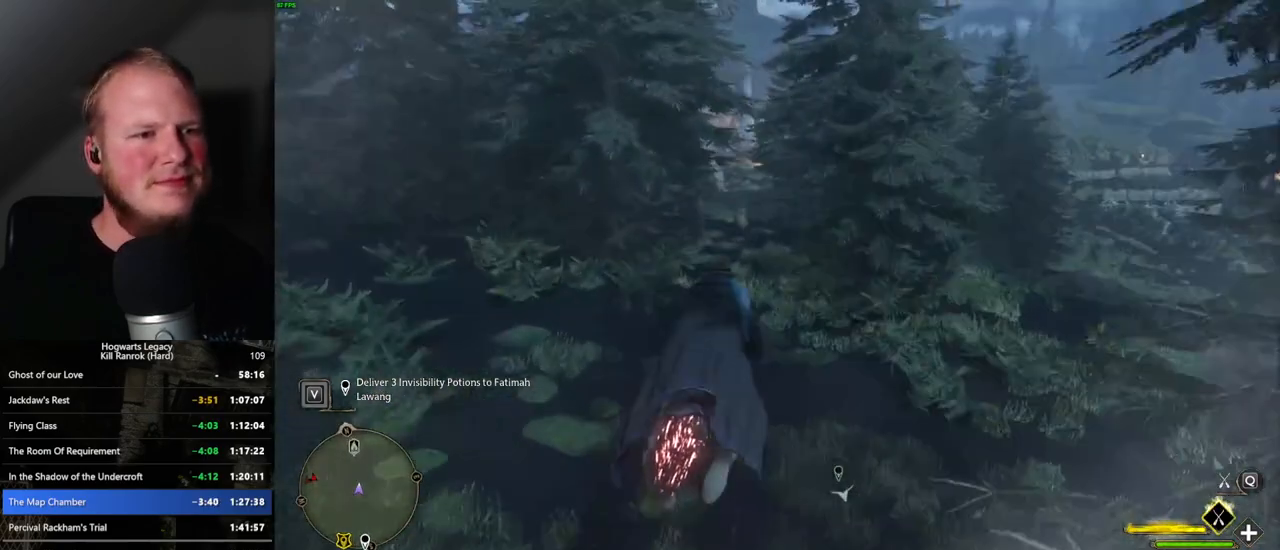
{"keys": ["w"], "mouse": ["left"], "events": [[234, "ctrl_l", "down"], [334, "ctrl_l", "up"]]}
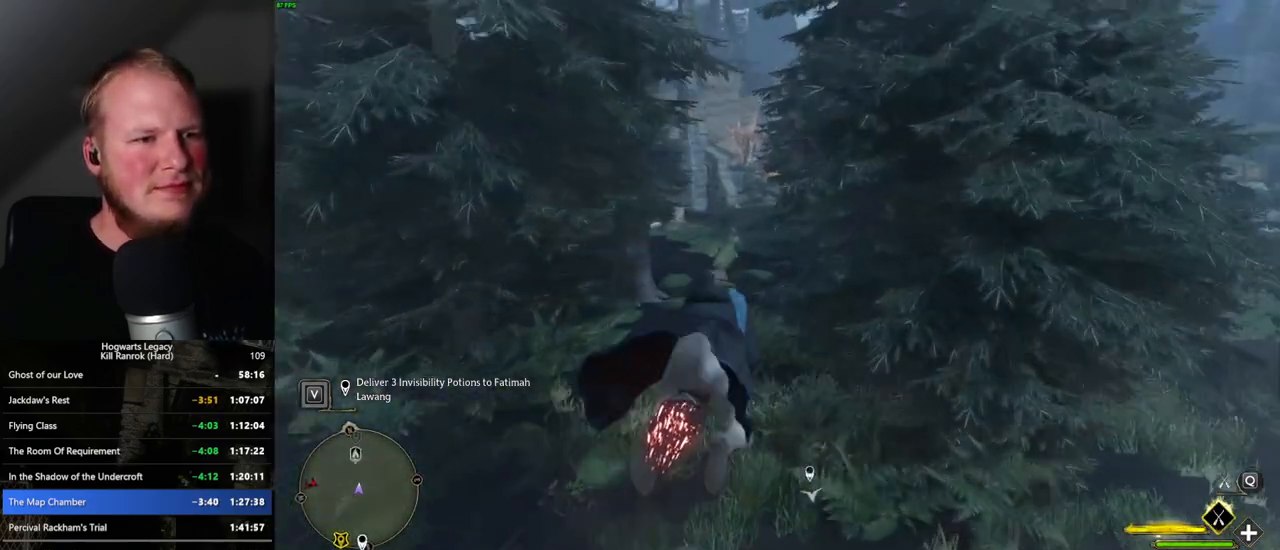
{"keys": ["w"], "mouse": ["left"], "events": [[284, "ctrl_l", "down"], [384, "ctrl_l", "up"]]}
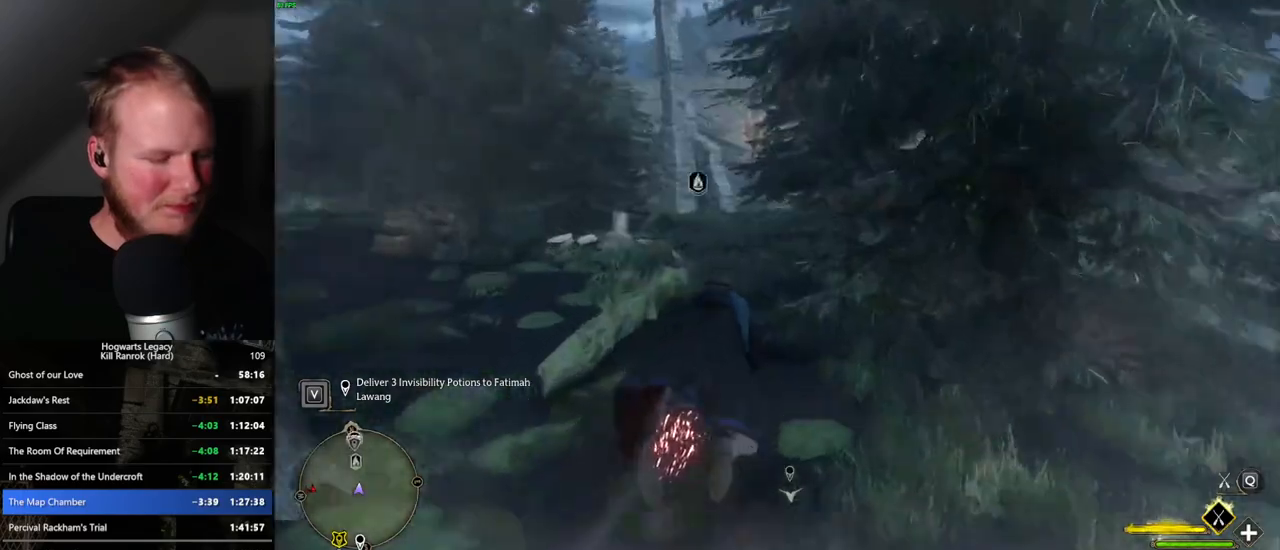
{"keys": ["w"], "mouse": ["left"], "events": [[250, "ctrl_l", "down"], [450, "ctrl_l", "up"]]}
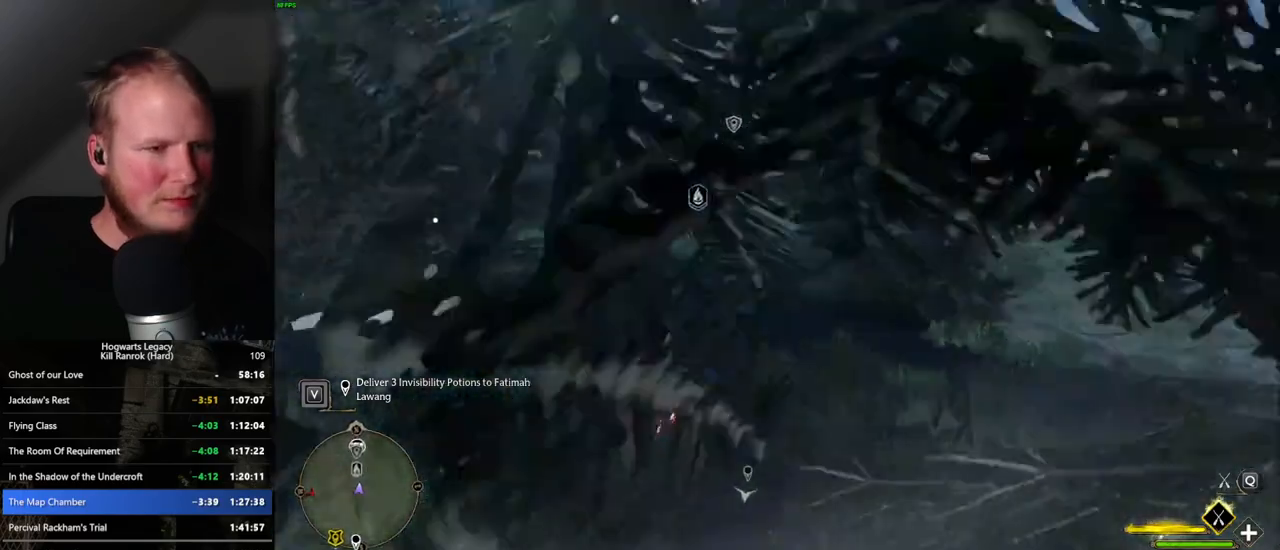
{"keys": ["w"], "mouse": ["left"], "events": [[234, "ctrl_l", "down"], [317, "ctrl_l", "up"]]}
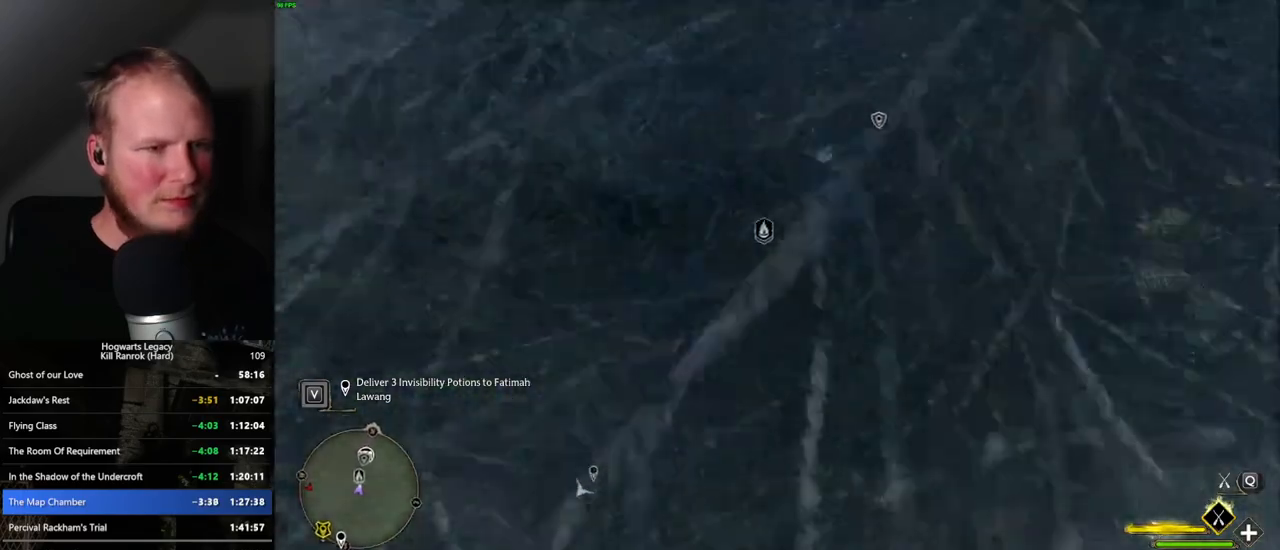
{"keys": ["ctrl_l", "w"], "mouse": ["left"], "events": [[84, "ctrl_l", "down"]]}
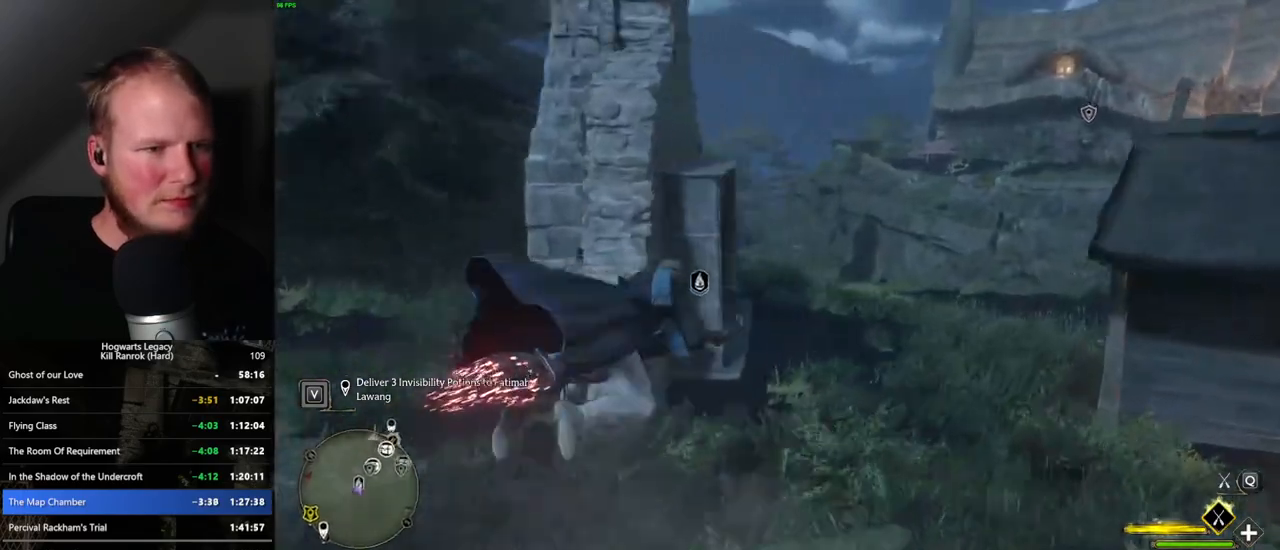
{"keys": [], "mouse": [], "events": [[17, "mouse_left", "up"], [34, "m", "down"], [67, "ctrl_l", "up"], [234, "m", "up"], [434, "w", "up"]]}
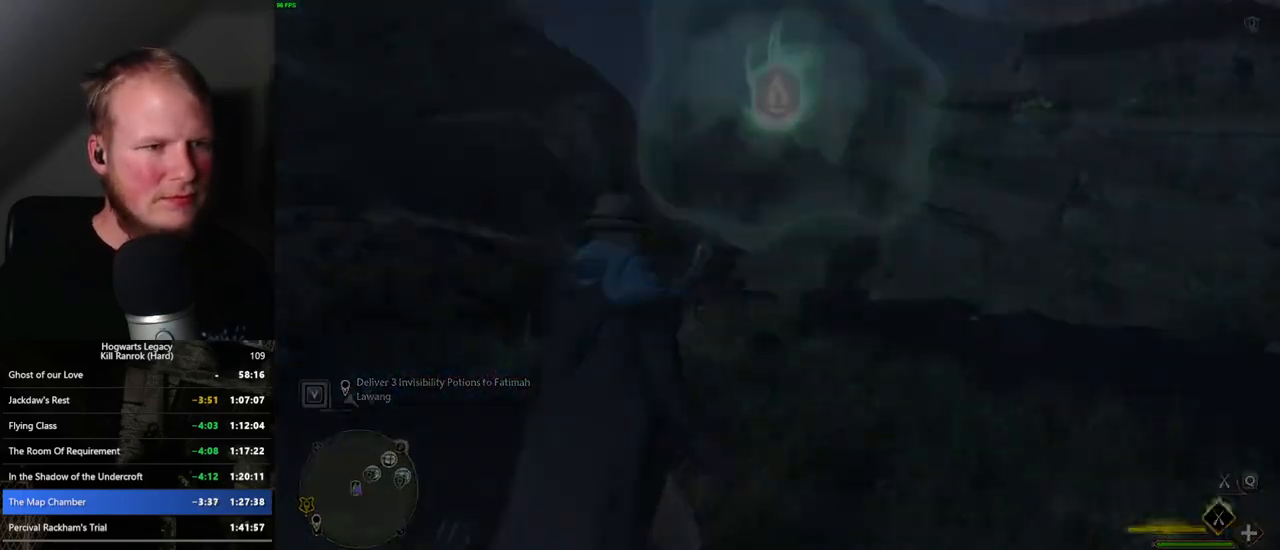
{"keys": [], "mouse": [], "events": []}
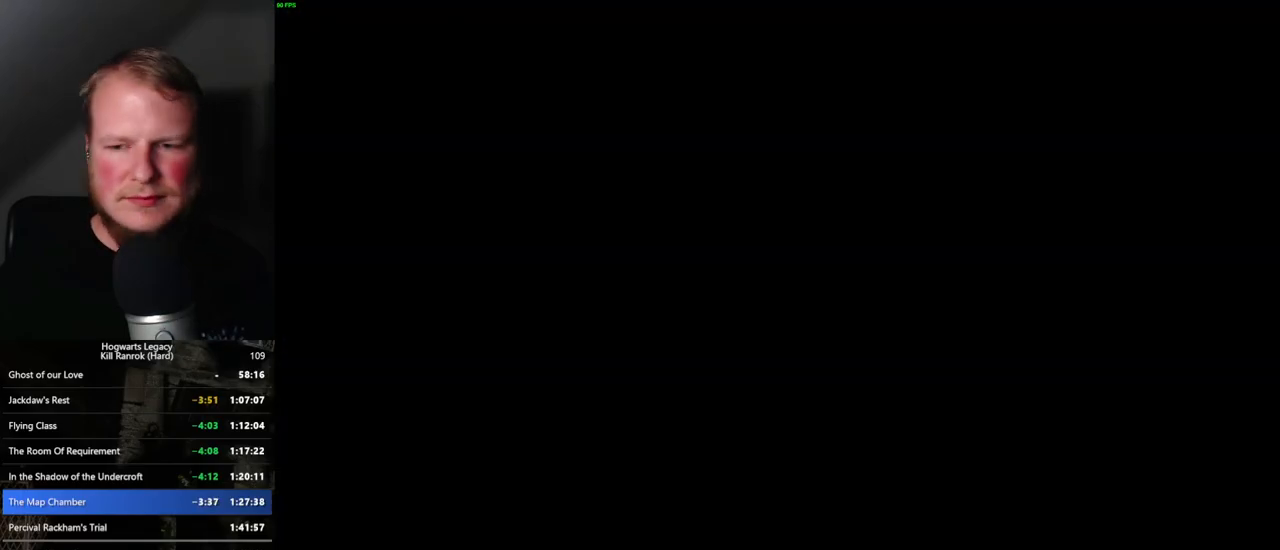
{"keys": [], "mouse": [], "events": []}
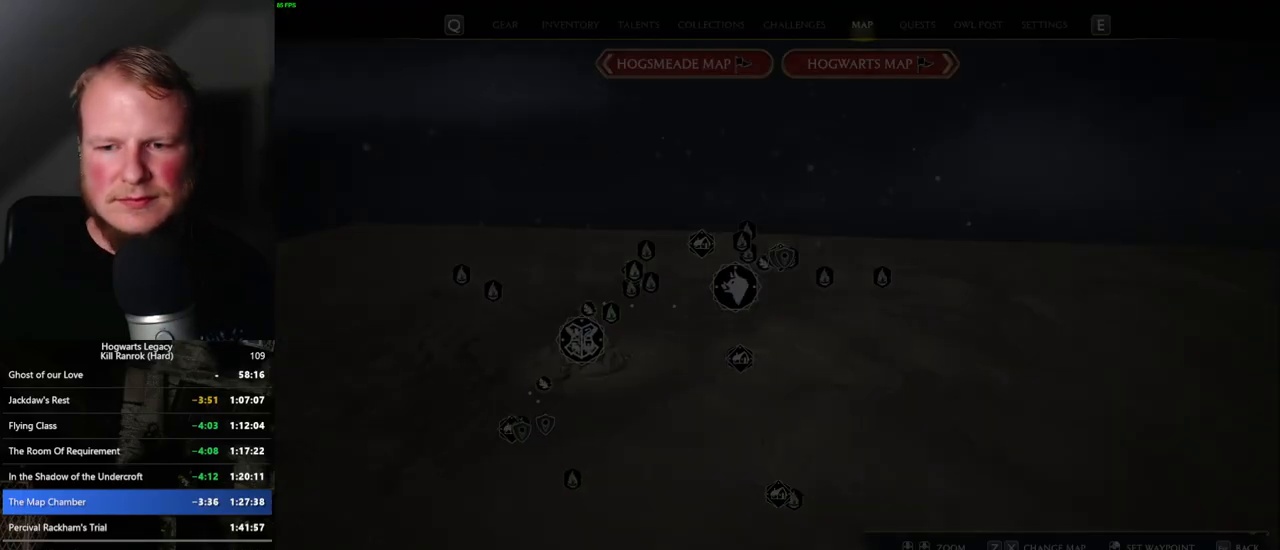
{"keys": [], "mouse": [], "events": []}
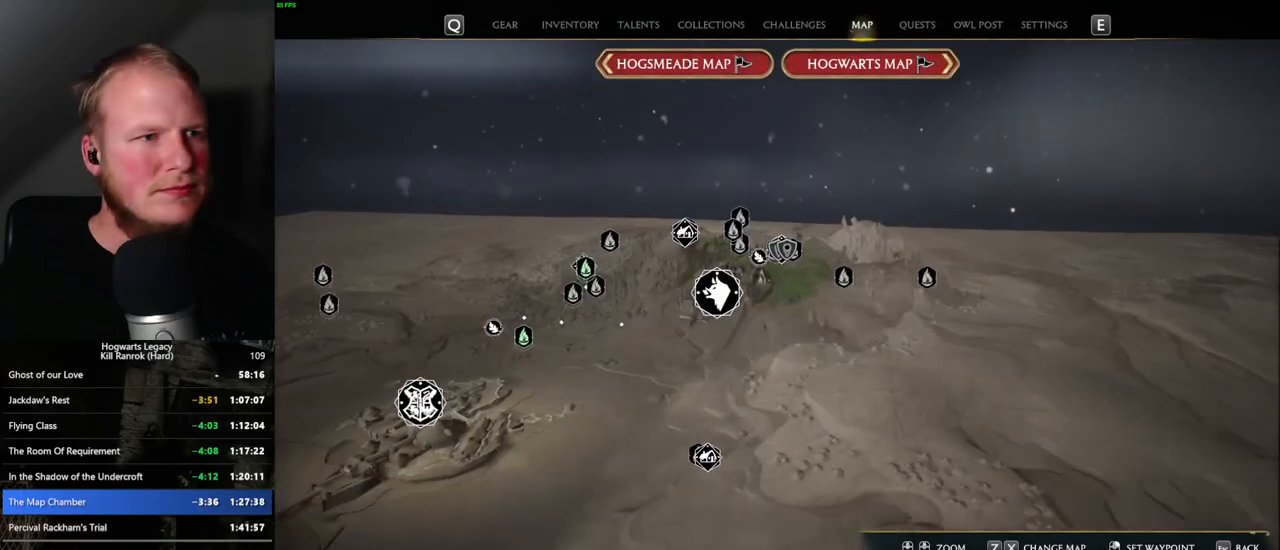
{"keys": [], "mouse": [], "events": [[134, "x", "down"], [234, "x", "up"]]}
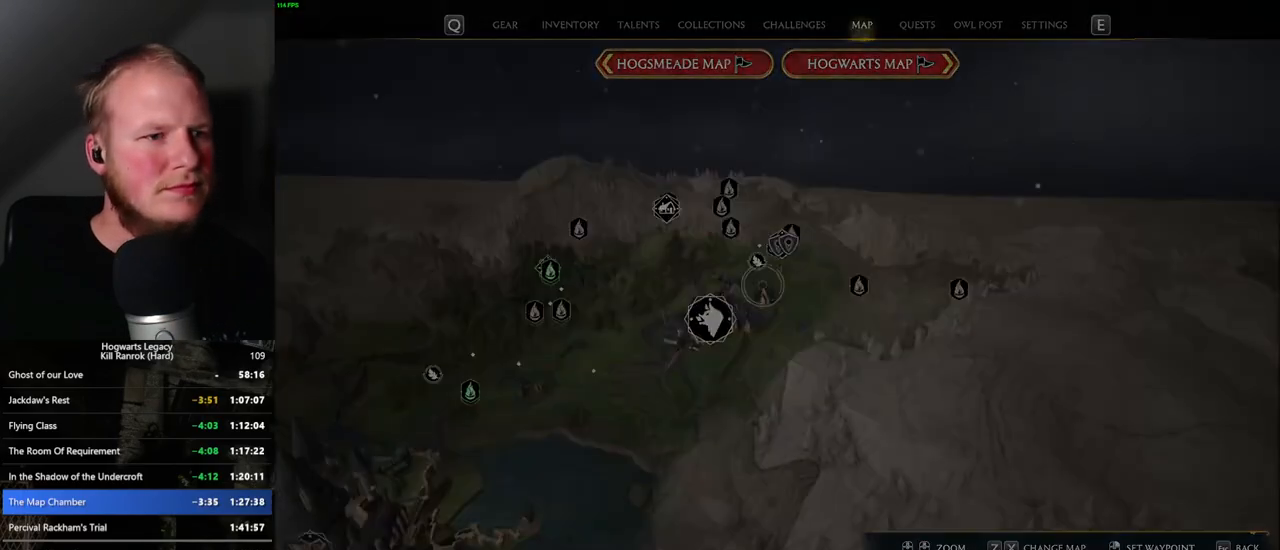
{"keys": [], "mouse": [], "events": []}
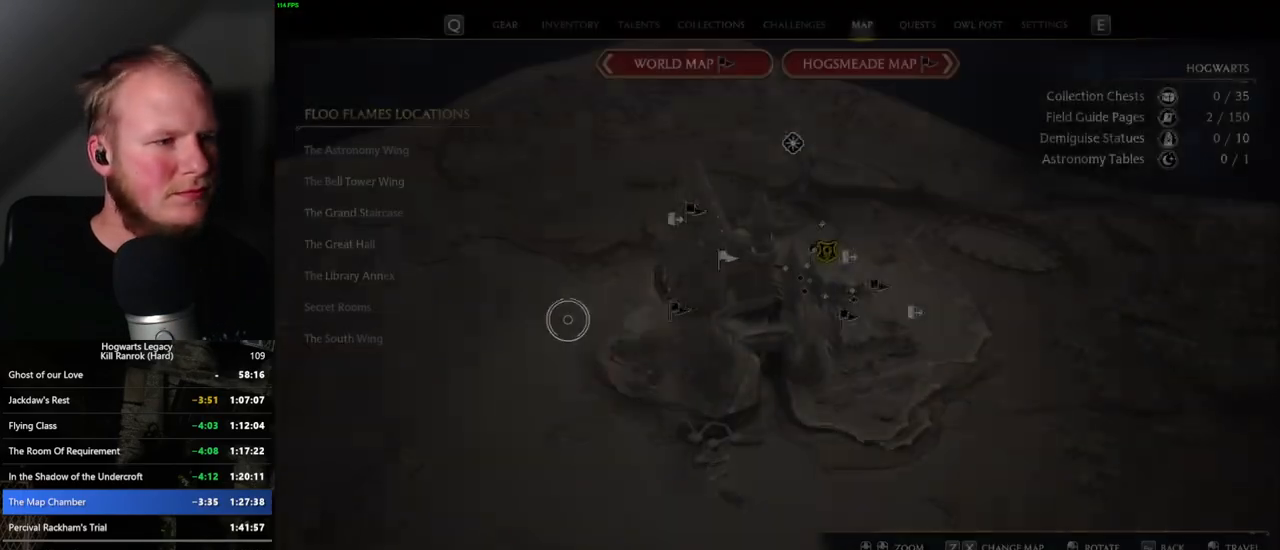
{"keys": [], "mouse": [], "events": []}
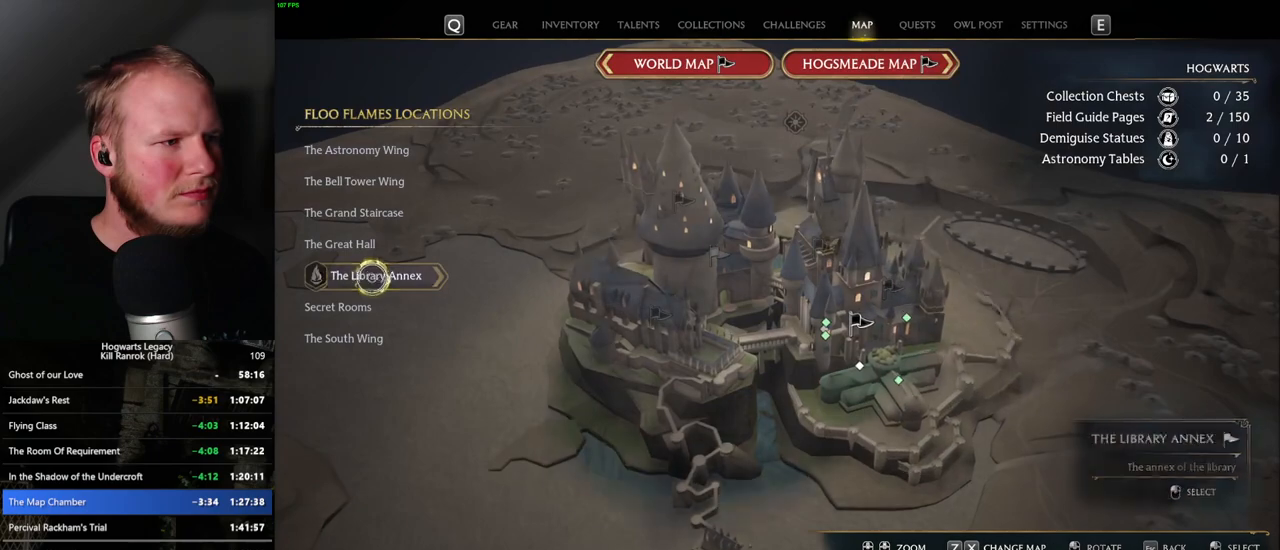
{"keys": [], "mouse": [], "events": [[400, "mouse_left", "down"], [484, "mouse_left", "up"]]}
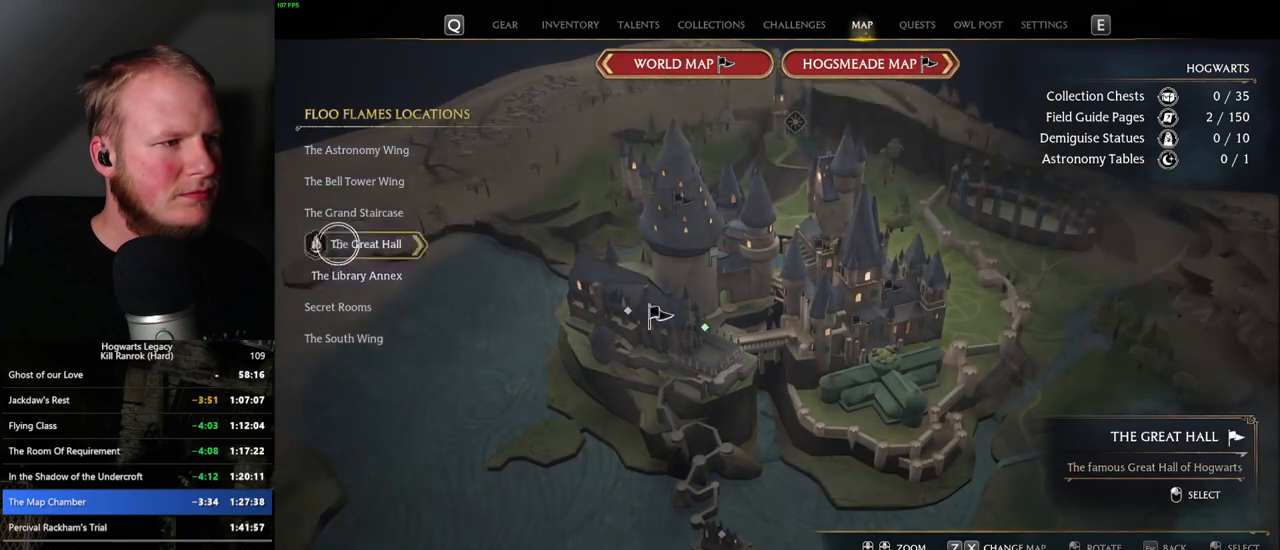
{"keys": [], "mouse": [], "events": [[400, "mouse_left", "down"], [500, "mouse_left", "up"]]}
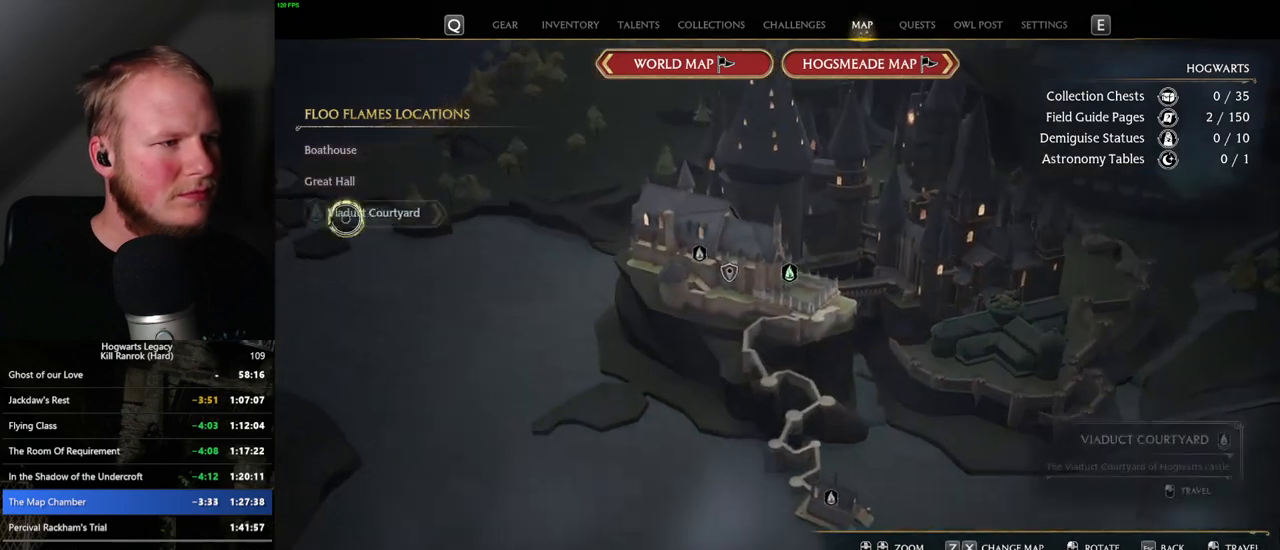
{"keys": [], "mouse": [], "events": []}
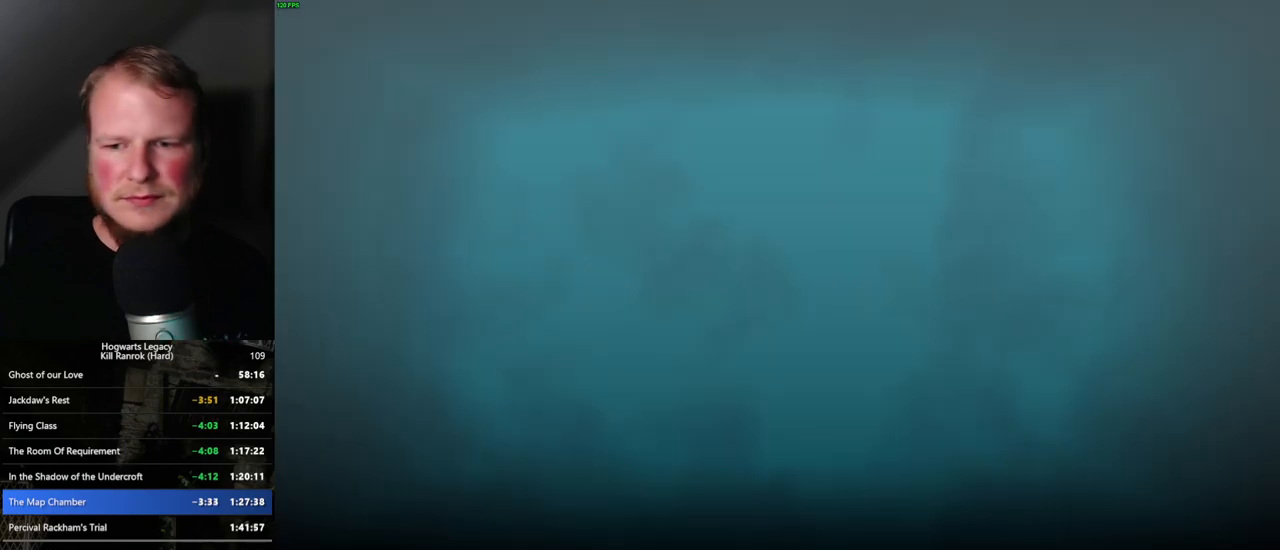
{"keys": [], "mouse": [], "events": [[84, "alt_l", "down"], [234, "tab", "down"], [367, "alt_l", "up"], [467, "tab", "up"]]}
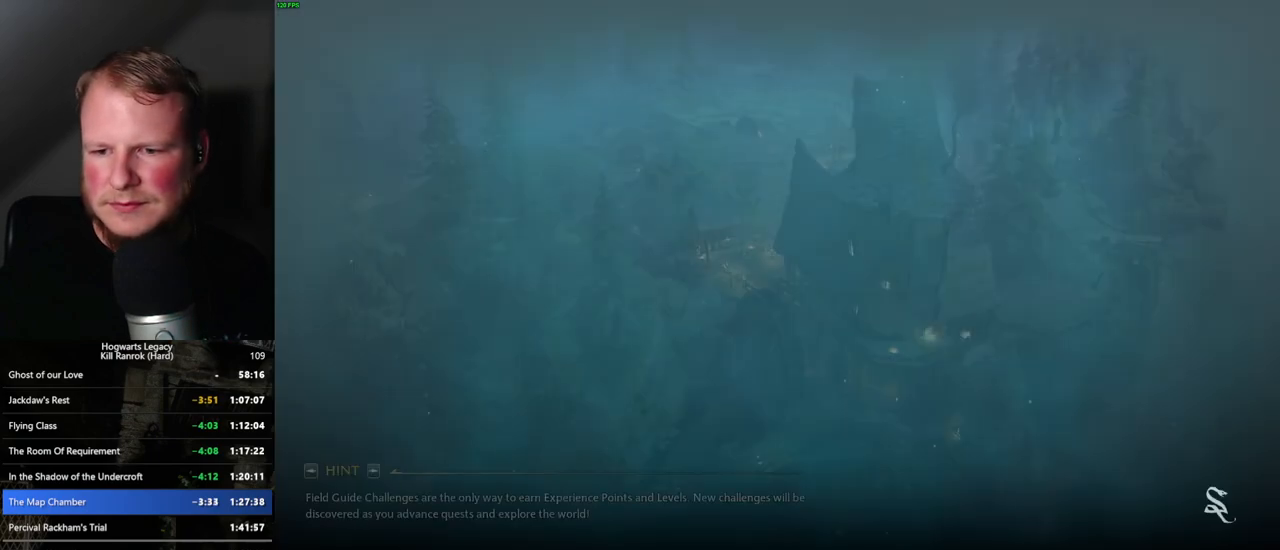
{"keys": [], "mouse": [], "events": []}
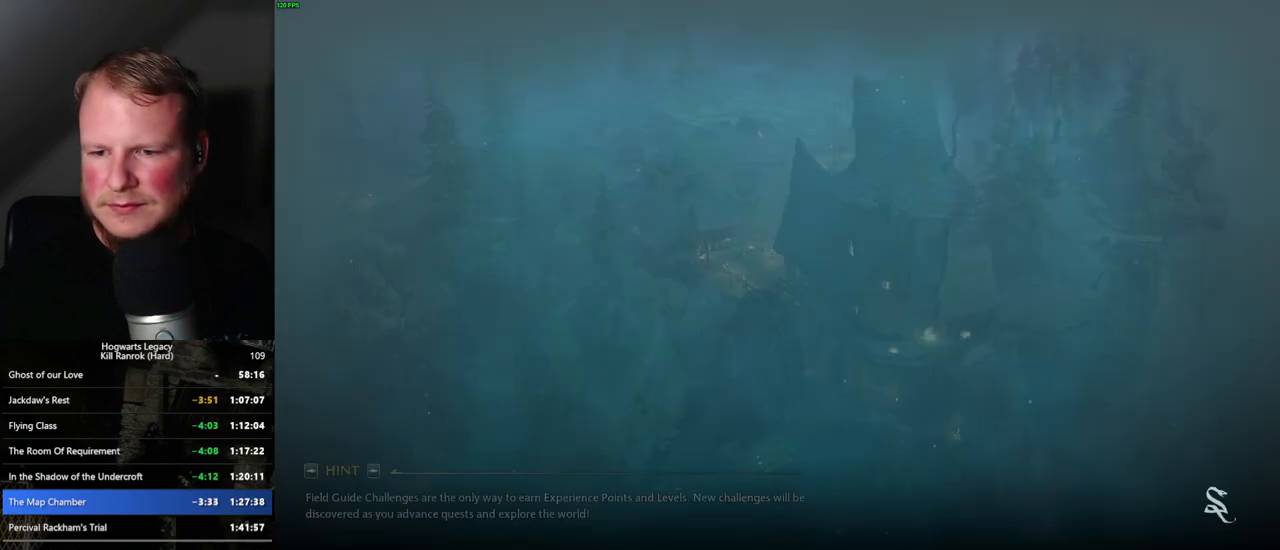
{"keys": [], "mouse": [], "events": [[50, "mouse_wheel", "down"], [167, "mouse_wheel", "up"]]}
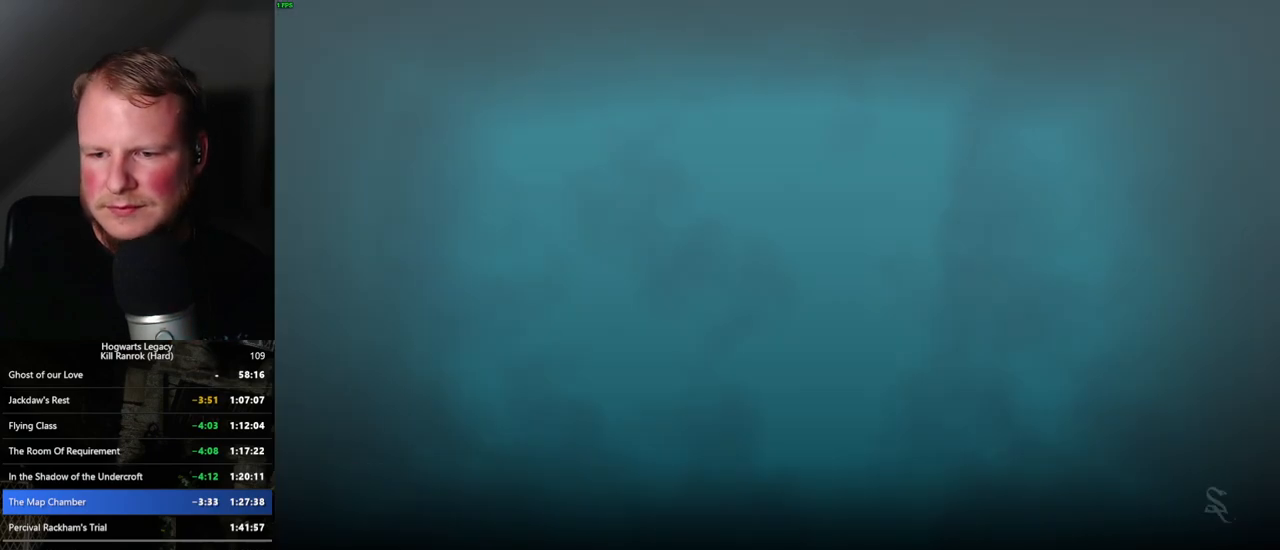
{"keys": [], "mouse": [], "events": [[150, "mouse_left", "down"], [234, "mouse_left", "up"]]}